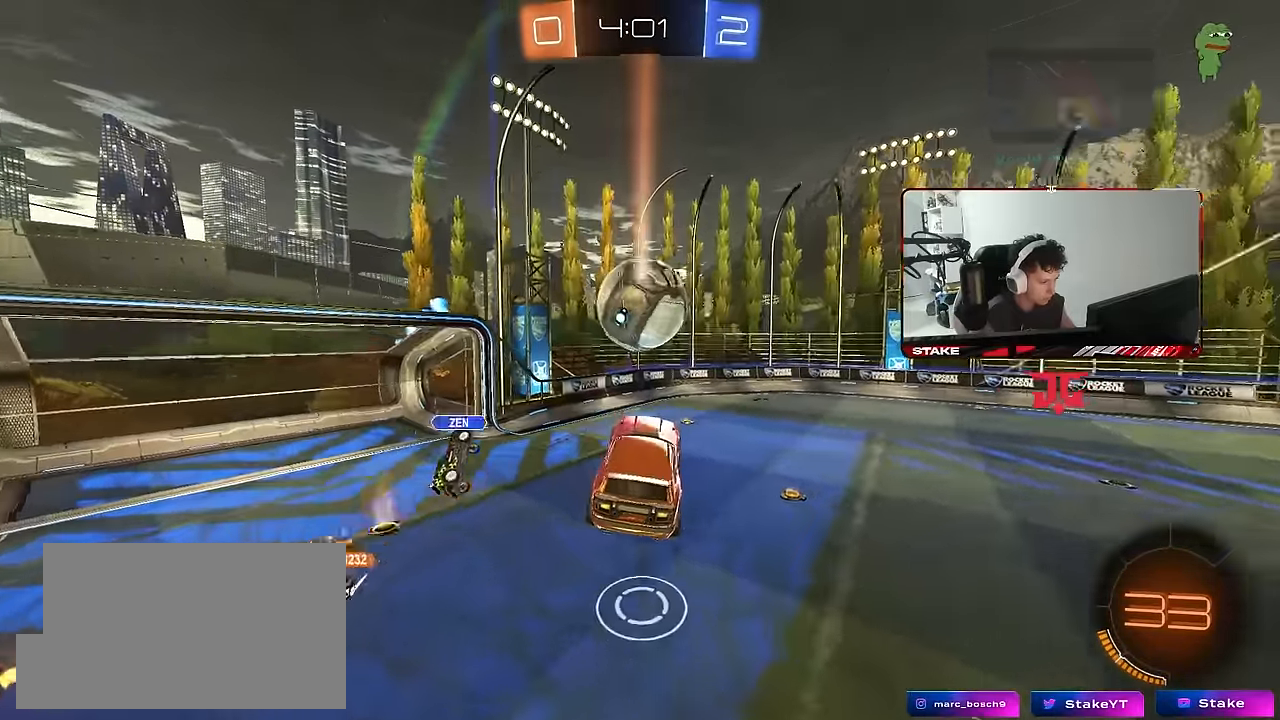
Gameplay with keyboard and mouse; each line is a JSON object with the keys and mouse buttons held at the frame after it. "events" lists presses ("down") and releases ("up") of "1", "2", "3", "4", "5", "a", "alt", "c", "caps_lock", "ctrl", "d", "e", "f", "g", "q", "r", "s", "shift", "space", "t", "tab", "v", "w", "x", "z", "mouse_left", "mouse_wheel" and "mouse_right" between this image and that frame as [ms after this image, input, new state], when the widget could be followed in between. "mouse_left", "mouse_wheel", "mouse_right" = the "left", "wheel", "right" buttons of the "mouse" list. No other keys are recorded. "wheel" means that the mouse wheel is clicked or scrolled. "mouse_move" is the direction in which the mouse moves at that frame (one of eight, or "still"), when it could be read.
{"keys": ["d", "w"], "mouse": [], "mouse_move": "still", "events": [[133, "d", "down"], [183, "w", "down"], [383, "shift", "down"], [466, "shift", "up"]]}
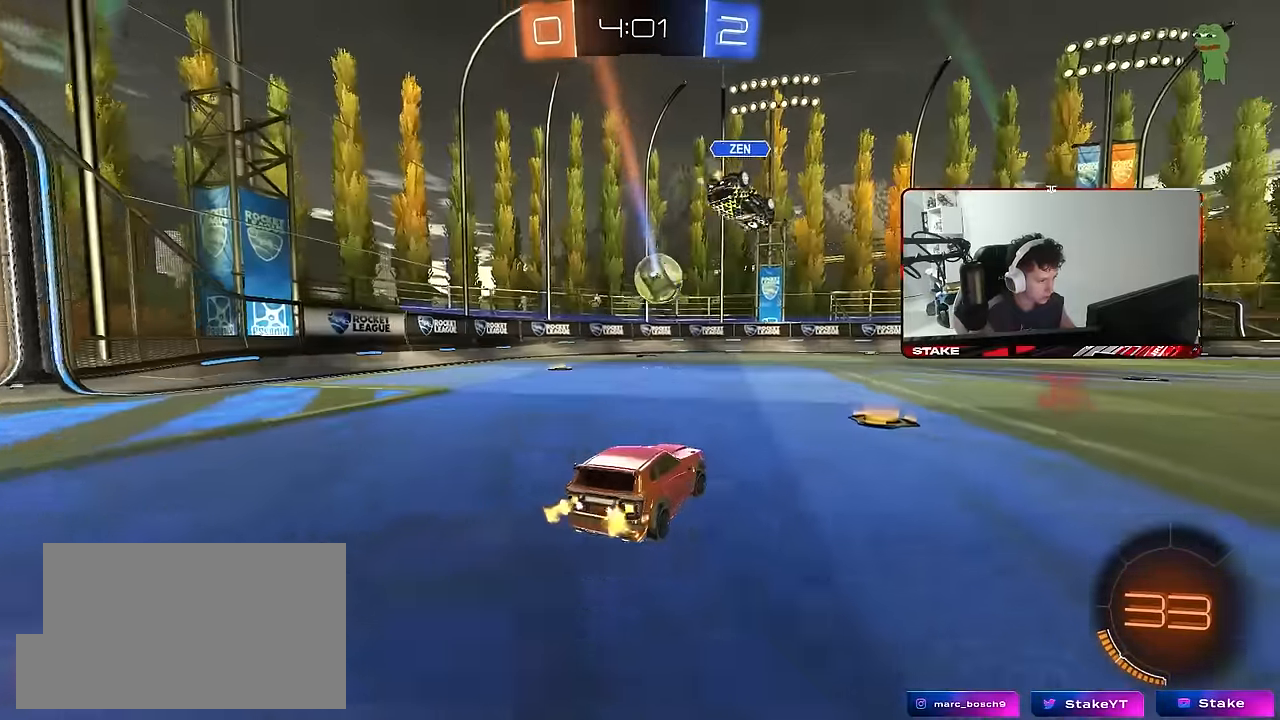
{"keys": ["d", "s", "shift"], "mouse": ["left", "right"], "mouse_move": "still", "events": [[150, "mouse_left", "down"], [200, "a", "down"], [200, "d", "up"], [250, "mouse_right", "down"], [300, "a", "up"], [300, "d", "down"], [350, "mouse_right", "up"], [350, "shift", "down"], [383, "mouse_right", "down"], [383, "s", "down"], [433, "w", "up"]]}
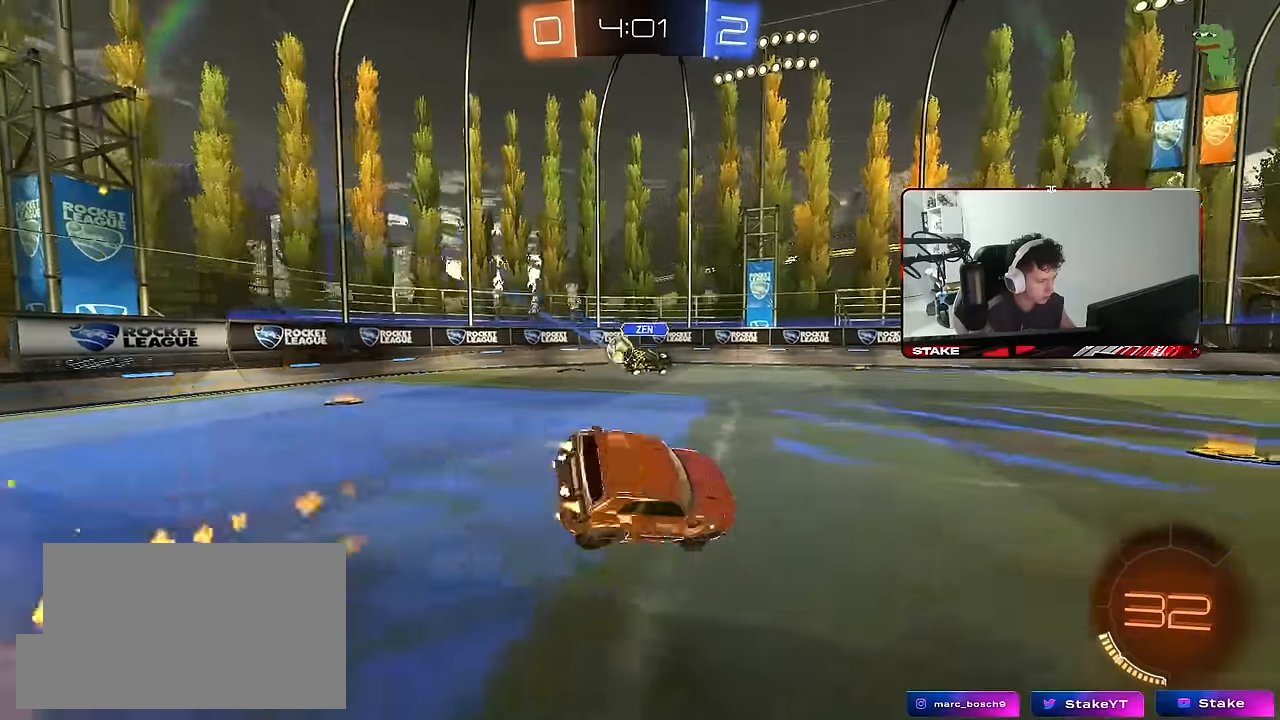
{"keys": ["d", "s", "shift"], "mouse": [], "mouse_move": "still", "events": [[133, "mouse_right", "up"], [216, "mouse_left", "up"], [216, "space", "down"], [316, "s", "up"], [400, "s", "down"], [400, "space", "up"]]}
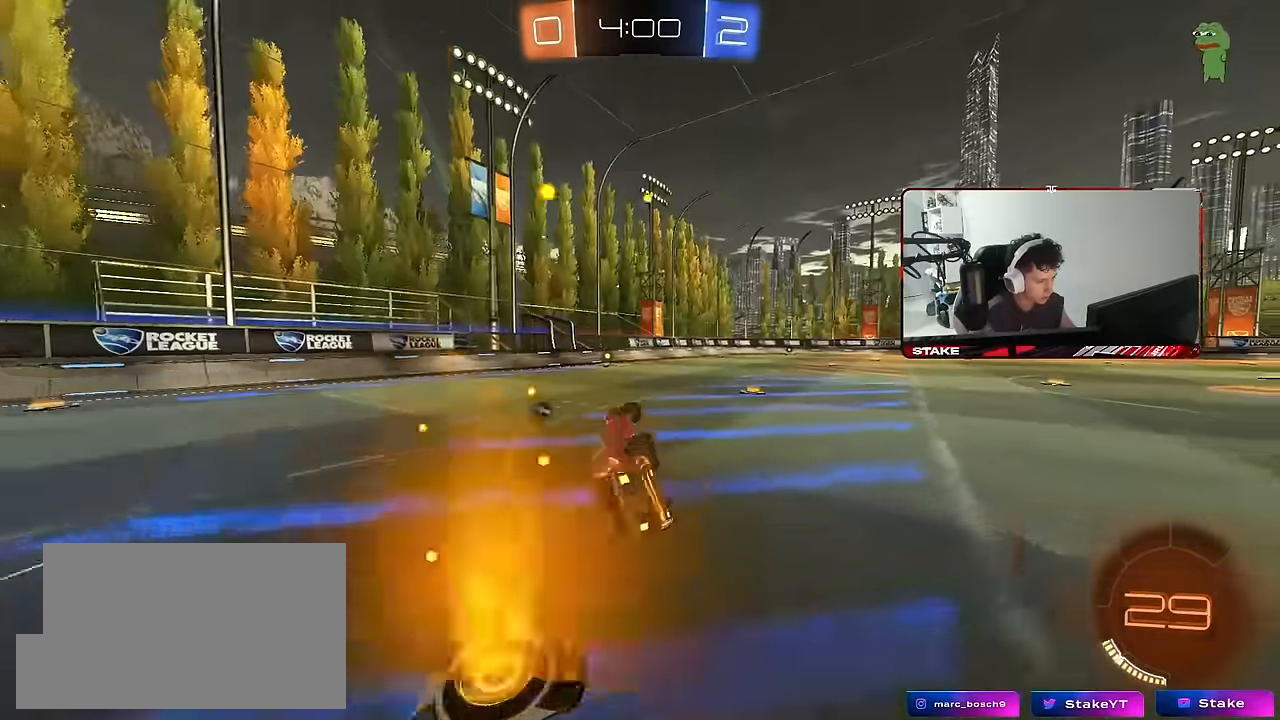
{"keys": ["w"], "mouse": ["left"], "mouse_move": "still", "events": [[133, "s", "up"], [183, "shift", "up"], [233, "d", "up"], [333, "w", "down"], [416, "mouse_left", "down"]]}
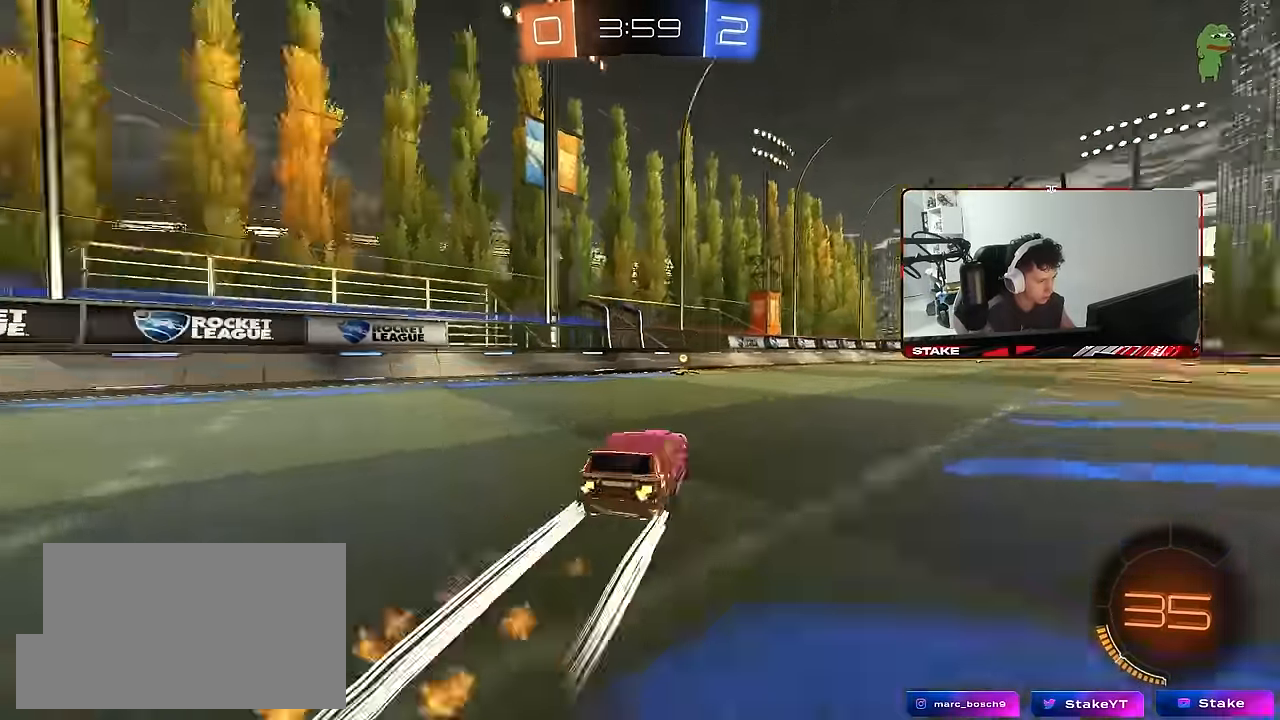
{"keys": ["w"], "mouse": [], "mouse_move": "still", "events": [[16, "a", "down"], [16, "space", "down"], [116, "a", "up"], [116, "mouse_left", "up"], [166, "space", "up"]]}
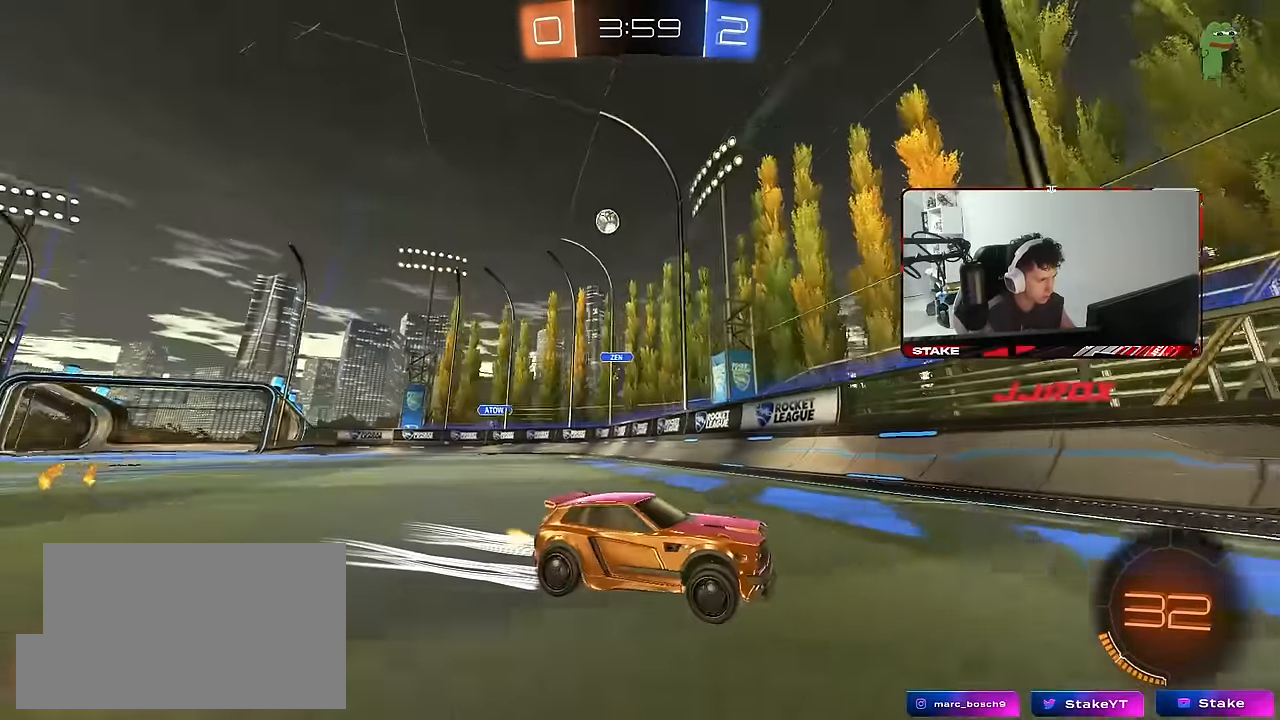
{"keys": ["d", "w"], "mouse": [], "mouse_move": "still", "events": [[116, "d", "down"]]}
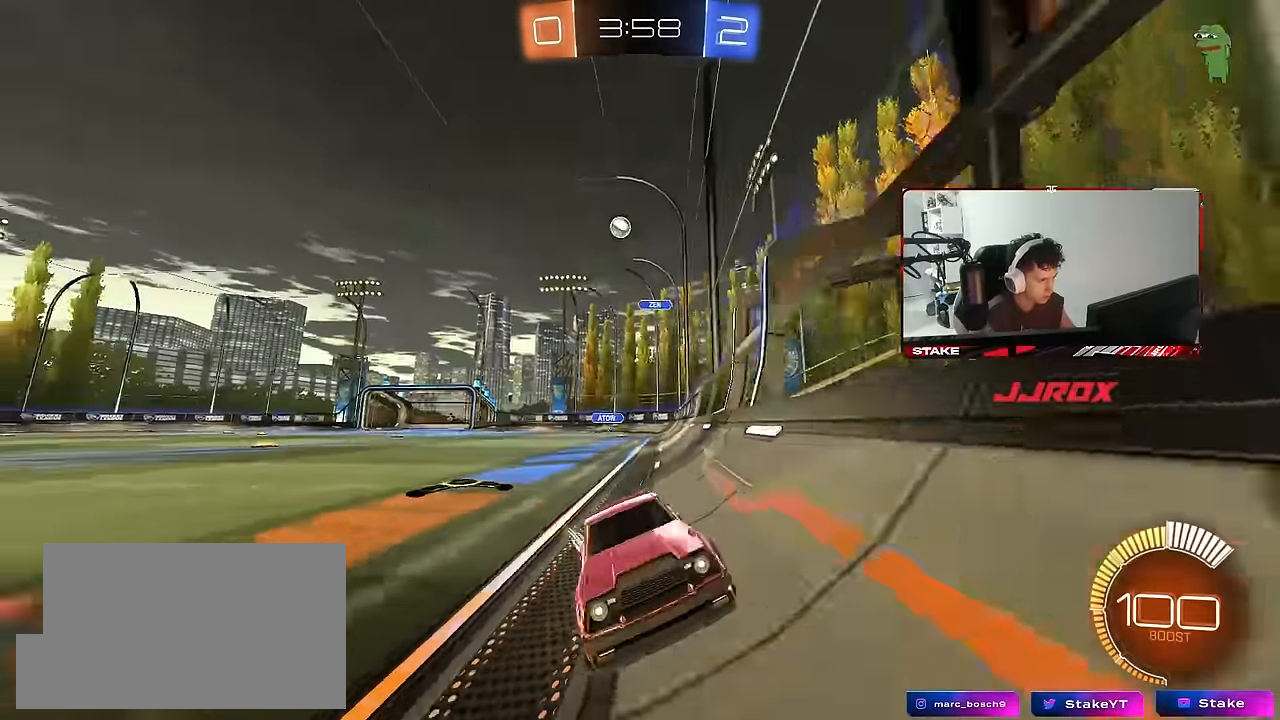
{"keys": ["w"], "mouse": [], "mouse_move": "still", "events": [[133, "d", "up"]]}
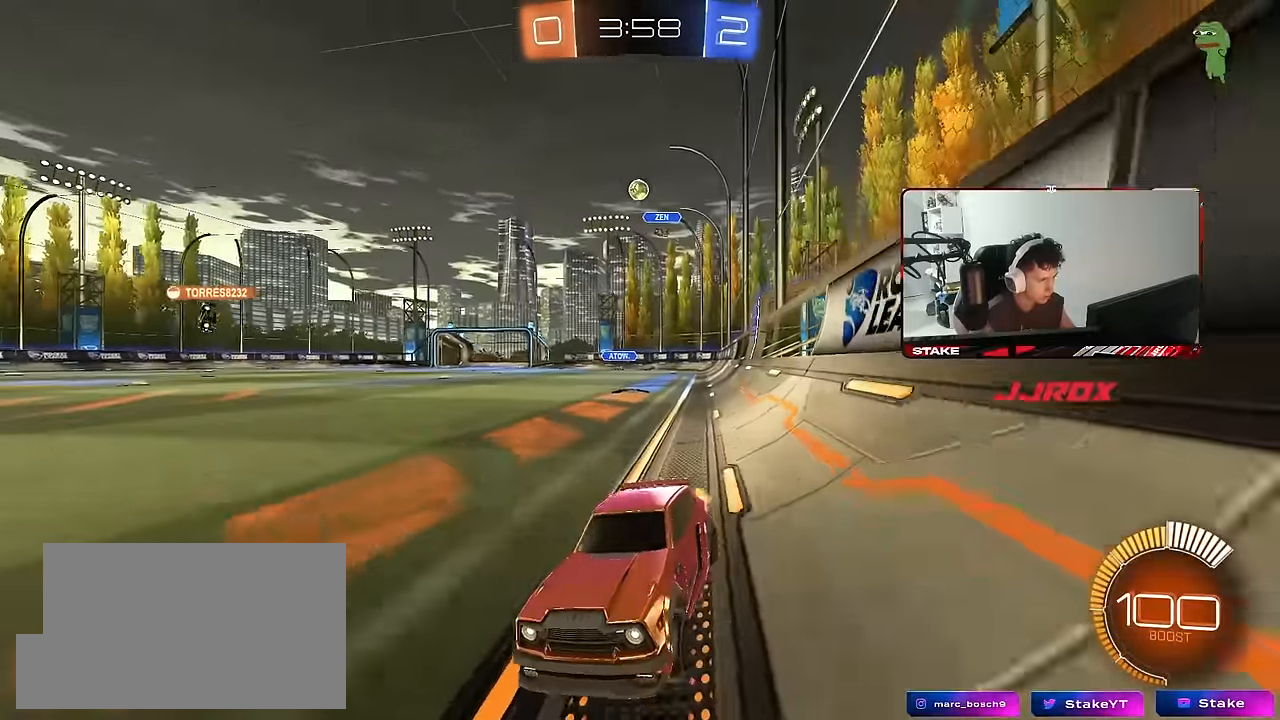
{"keys": ["d", "w"], "mouse": [], "mouse_move": "still", "events": [[66, "d", "down"], [250, "shift", "down"], [350, "shift", "up"]]}
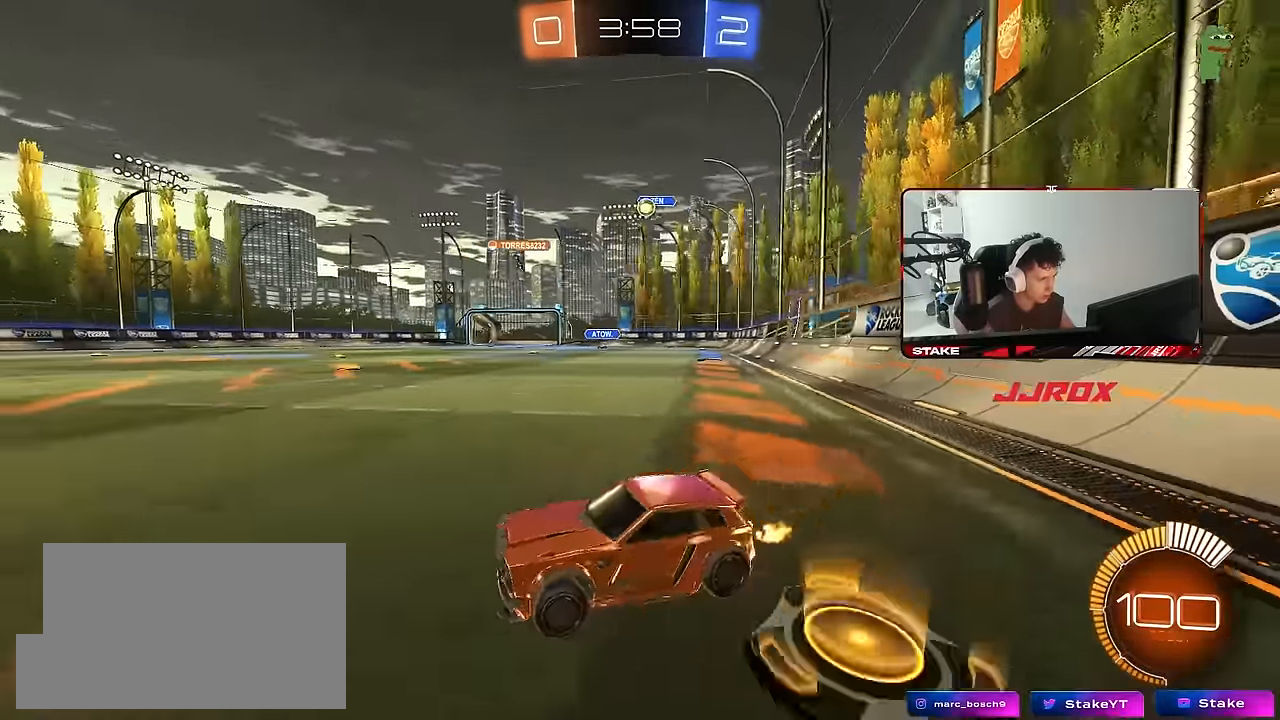
{"keys": ["d", "w"], "mouse": ["left"], "mouse_move": "still", "events": [[133, "shift", "down"], [216, "shift", "up"], [366, "d", "up"], [416, "mouse_left", "down"], [500, "d", "down"]]}
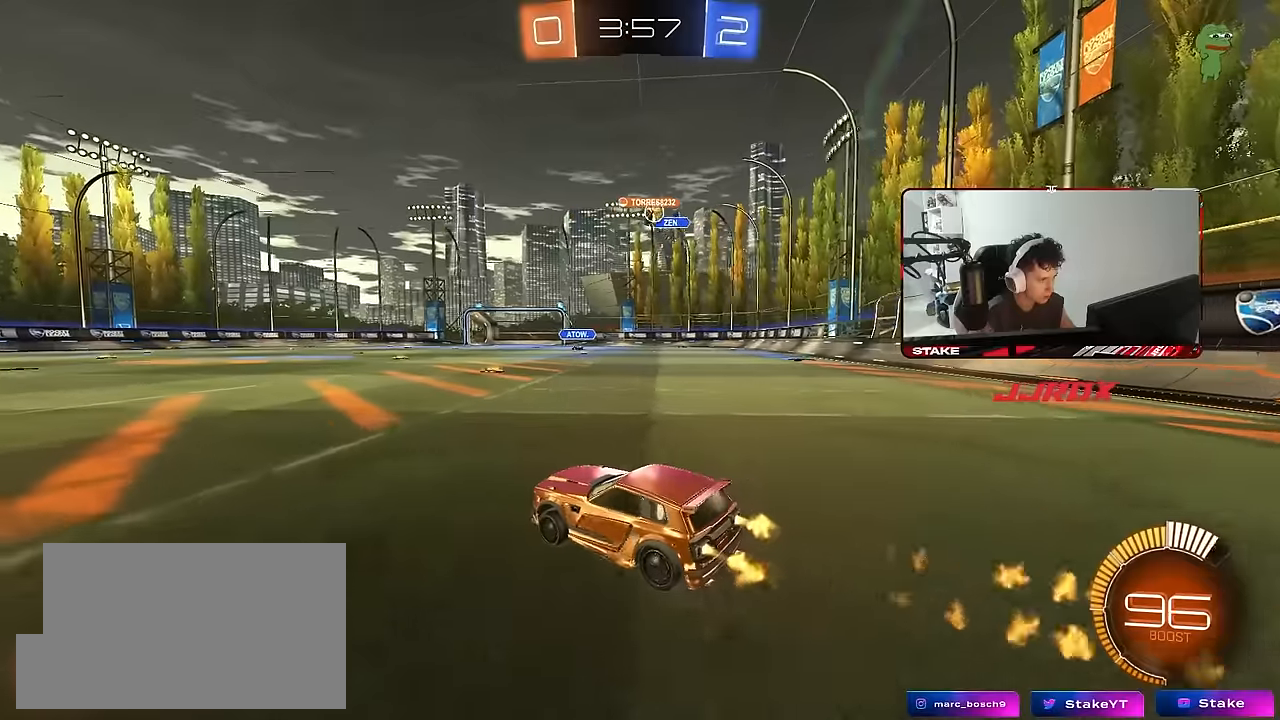
{"keys": ["d", "w"], "mouse": [], "mouse_move": "still", "events": [[133, "mouse_left", "up"], [333, "d", "up"], [466, "d", "down"]]}
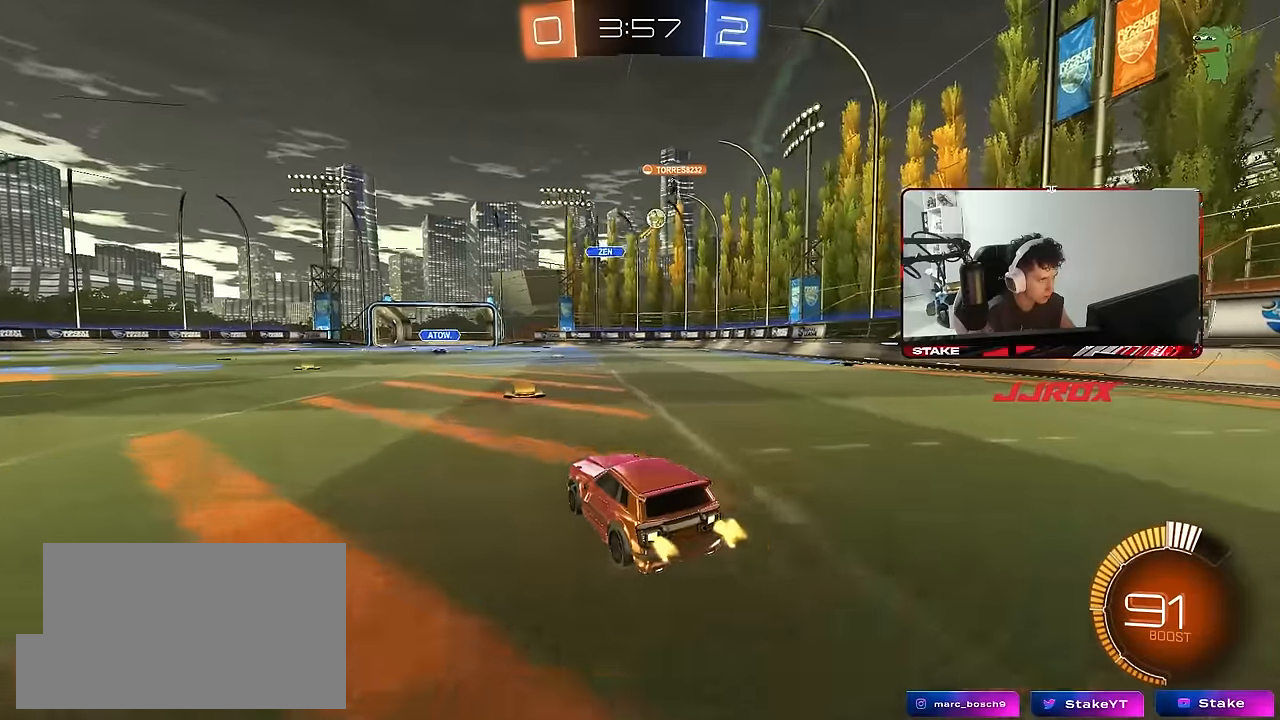
{"keys": ["d", "w"], "mouse": [], "mouse_move": "still", "events": [[200, "d", "up"], [300, "d", "down"]]}
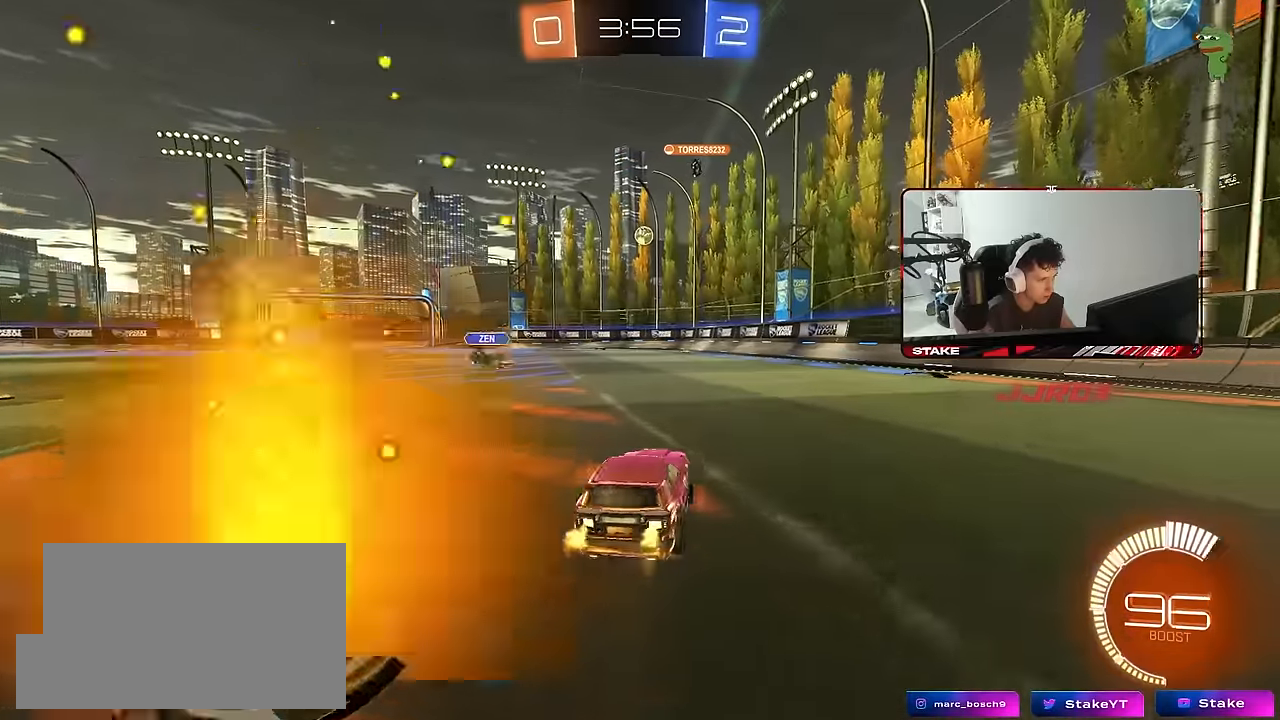
{"keys": ["d", "w"], "mouse": [], "mouse_move": "still", "events": []}
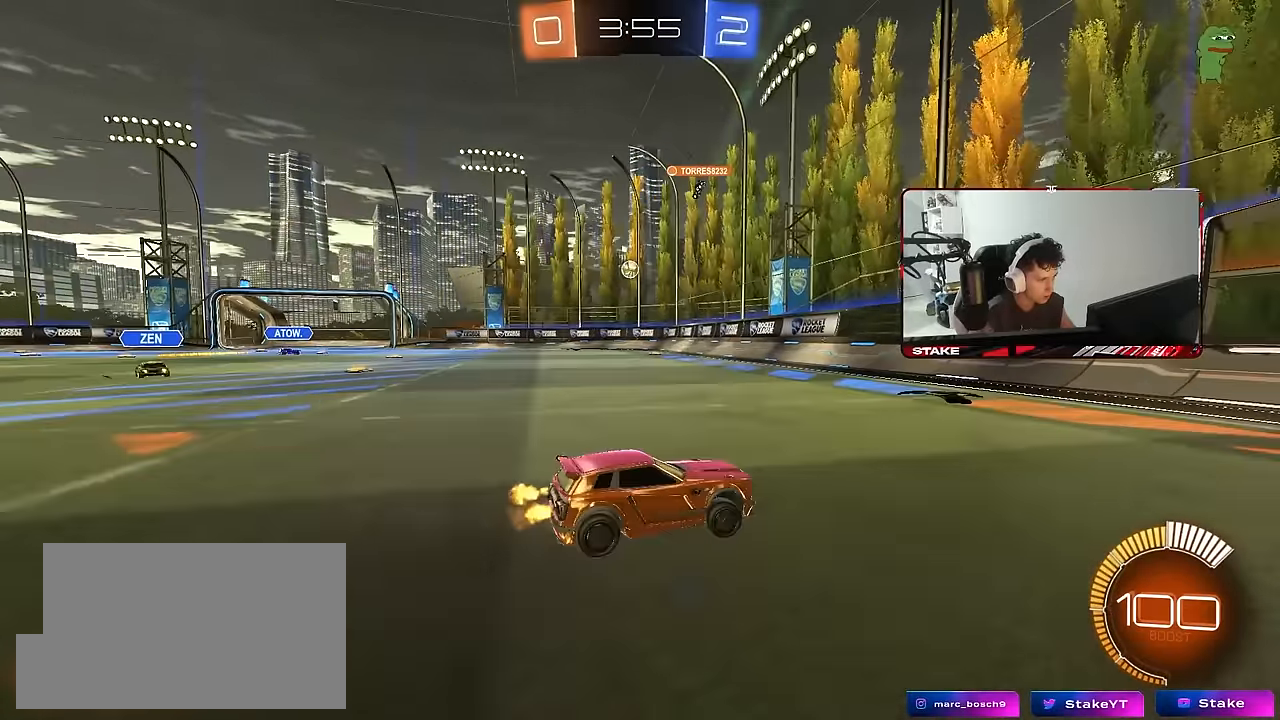
{"keys": ["a"], "mouse": [], "mouse_move": "still", "events": [[50, "d", "up"], [100, "w", "up"], [416, "a", "down"]]}
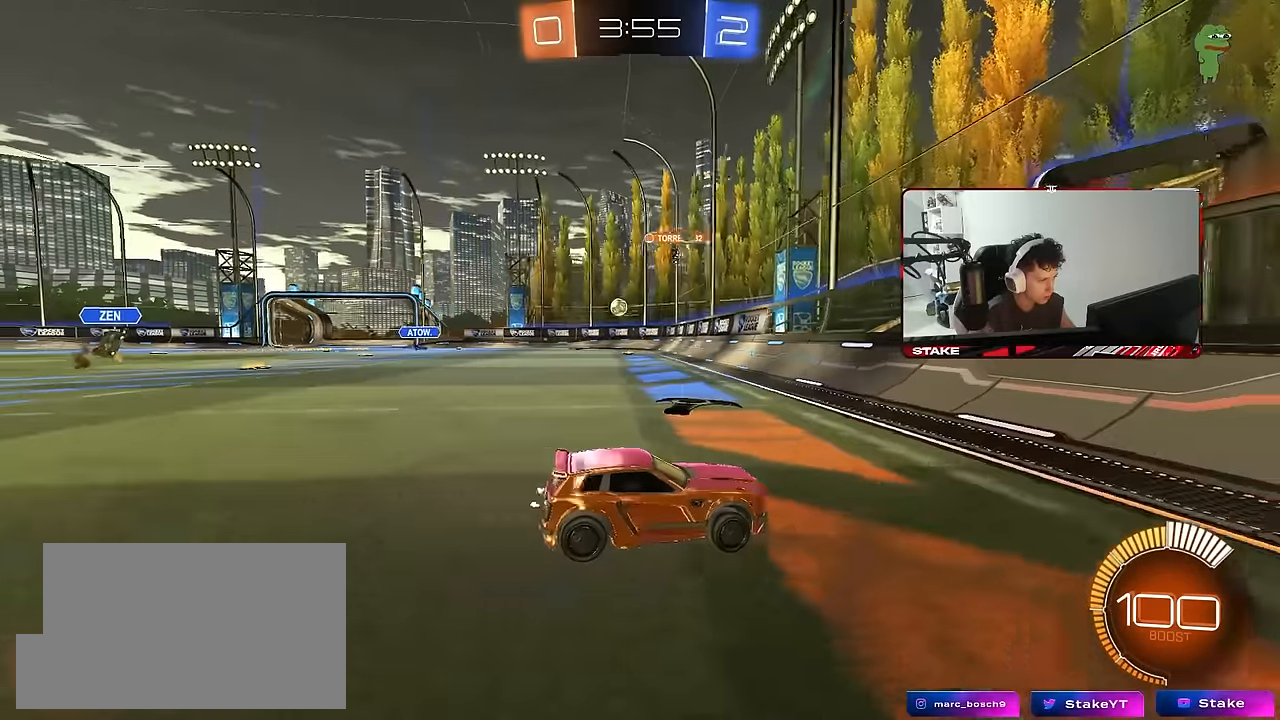
{"keys": ["w"], "mouse": [], "mouse_move": "still", "events": [[16, "s", "down"], [116, "a", "up"], [116, "s", "up"], [250, "a", "down"], [250, "w", "down"], [483, "a", "up"]]}
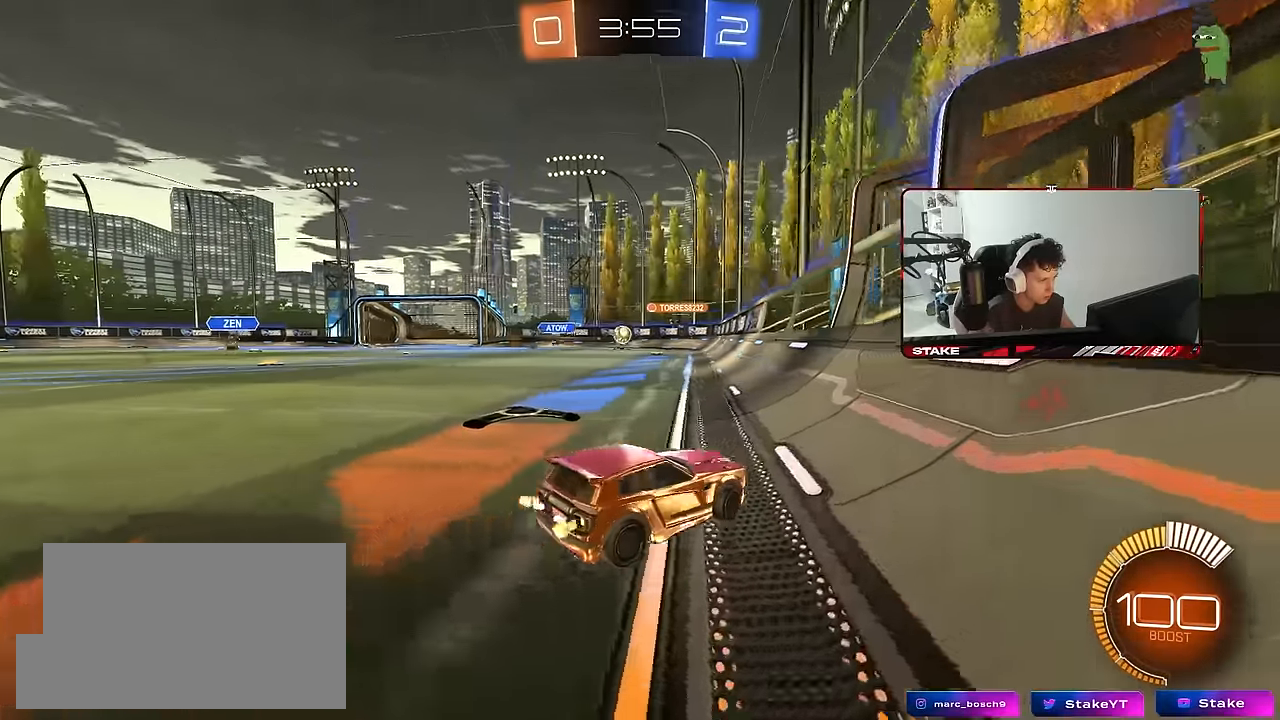
{"keys": ["d", "w"], "mouse": ["left"], "mouse_move": "still", "events": [[216, "d", "down"], [316, "d", "up"], [500, "d", "down"], [500, "mouse_left", "down"]]}
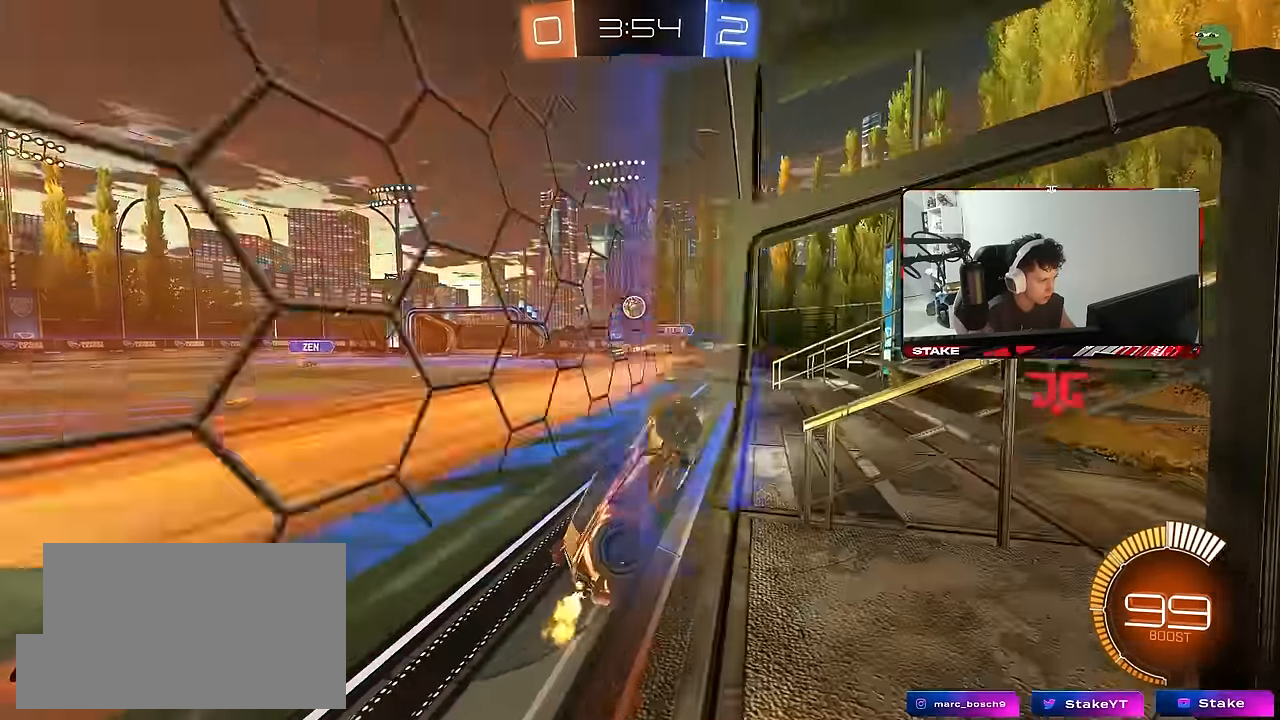
{"keys": ["a", "w"], "mouse": ["left"], "mouse_move": "still", "events": [[150, "d", "up"], [233, "a", "down"], [333, "a", "up"], [466, "a", "down"]]}
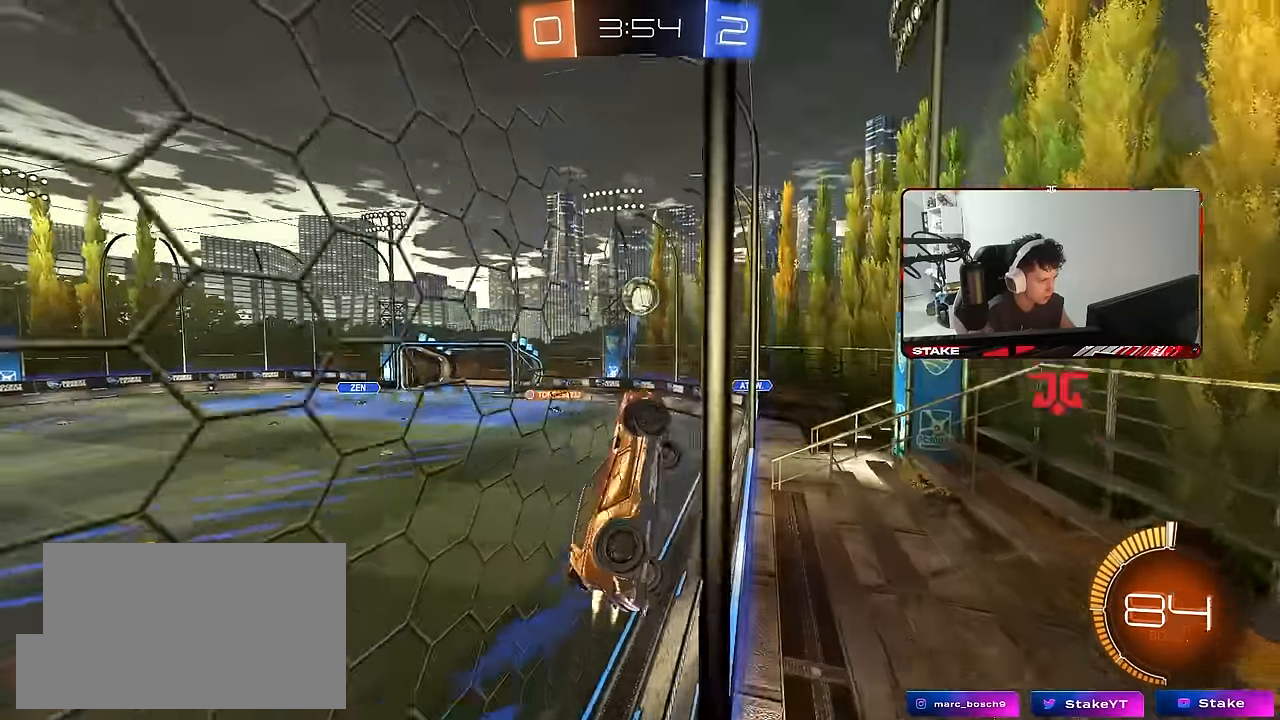
{"keys": ["shift"], "mouse": [], "mouse_move": "still", "events": [[66, "a", "up"], [116, "mouse_left", "up"], [250, "w", "up"], [350, "a", "down"], [350, "mouse_right", "down"], [383, "s", "down"], [433, "a", "up"], [433, "mouse_right", "up"], [483, "s", "up"], [483, "shift", "down"]]}
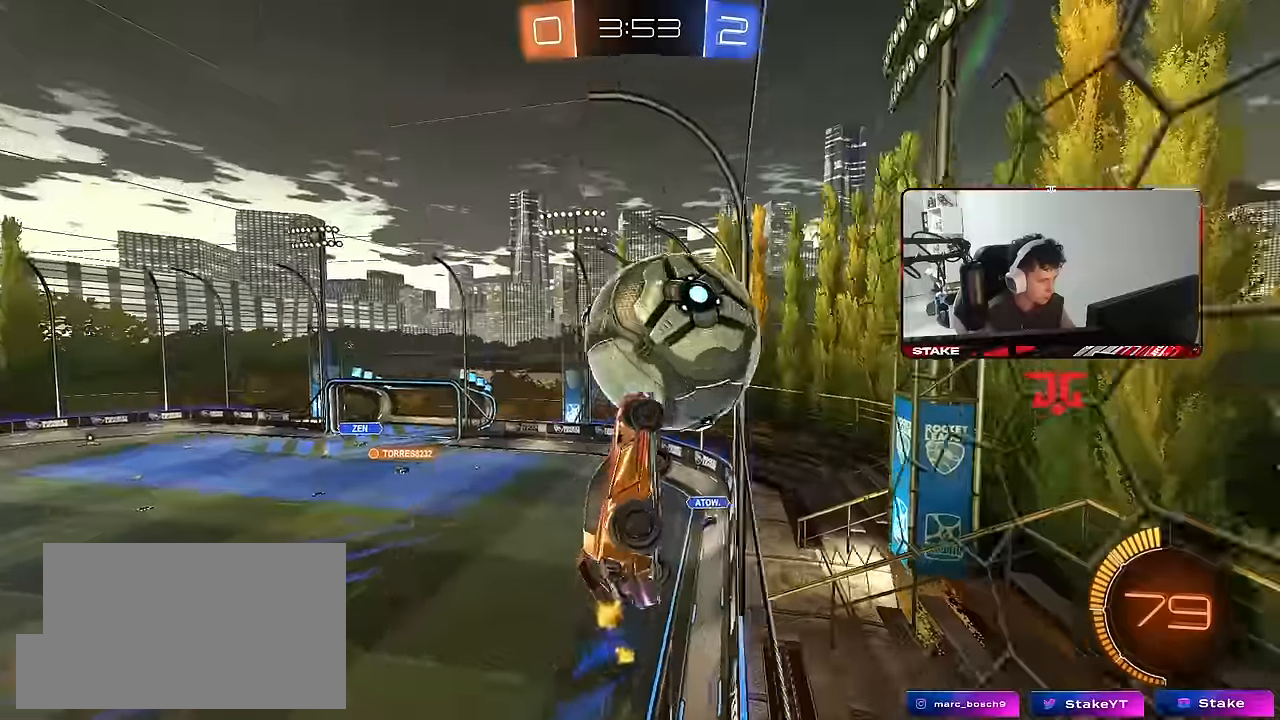
{"keys": ["a", "d", "s"], "mouse": [], "mouse_move": "still", "events": [[33, "a", "down"], [133, "w", "down"], [316, "w", "up"], [400, "s", "down"], [400, "shift", "up"], [450, "d", "down"]]}
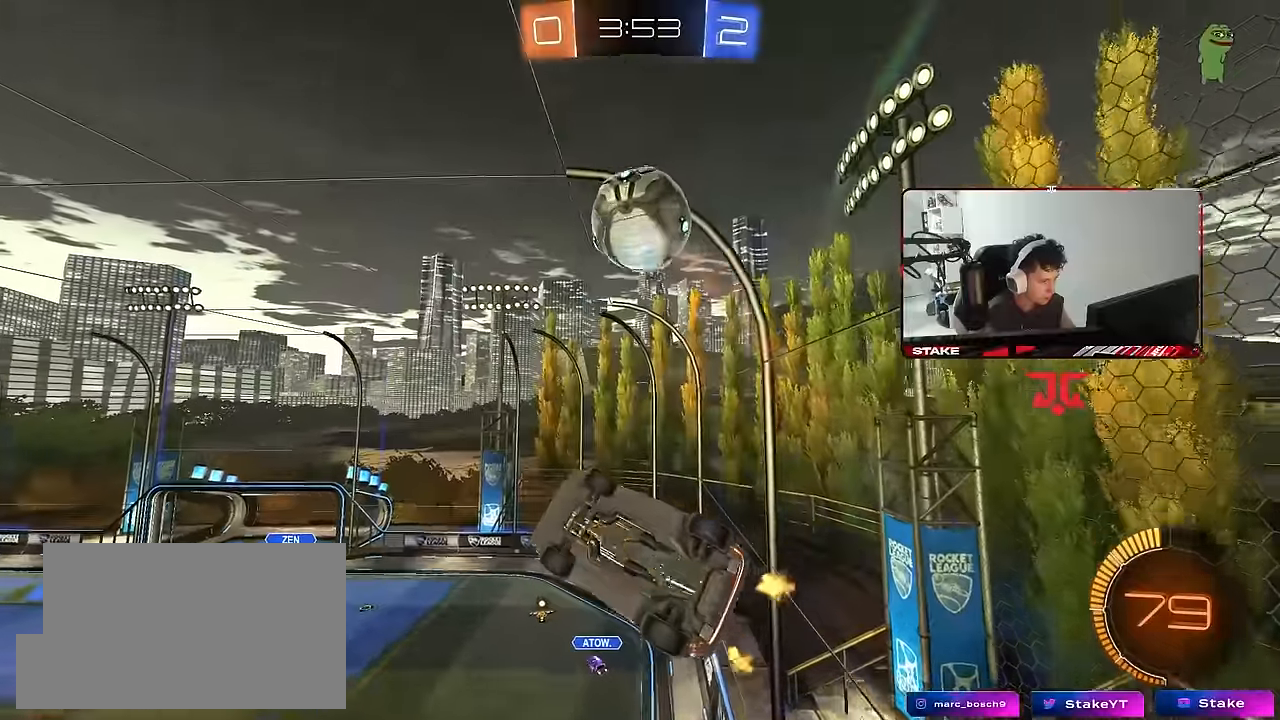
{"keys": ["a", "s"], "mouse": [], "mouse_move": "still", "events": [[50, "d", "up"], [50, "shift", "down"], [100, "mouse_left", "down"], [150, "a", "up"], [150, "d", "down"], [150, "s", "up"], [183, "mouse_right", "down"], [233, "w", "down"], [333, "mouse_left", "up"], [366, "mouse_right", "up"], [366, "s", "down"], [366, "w", "up"], [416, "a", "down"], [416, "shift", "up"], [466, "d", "up"]]}
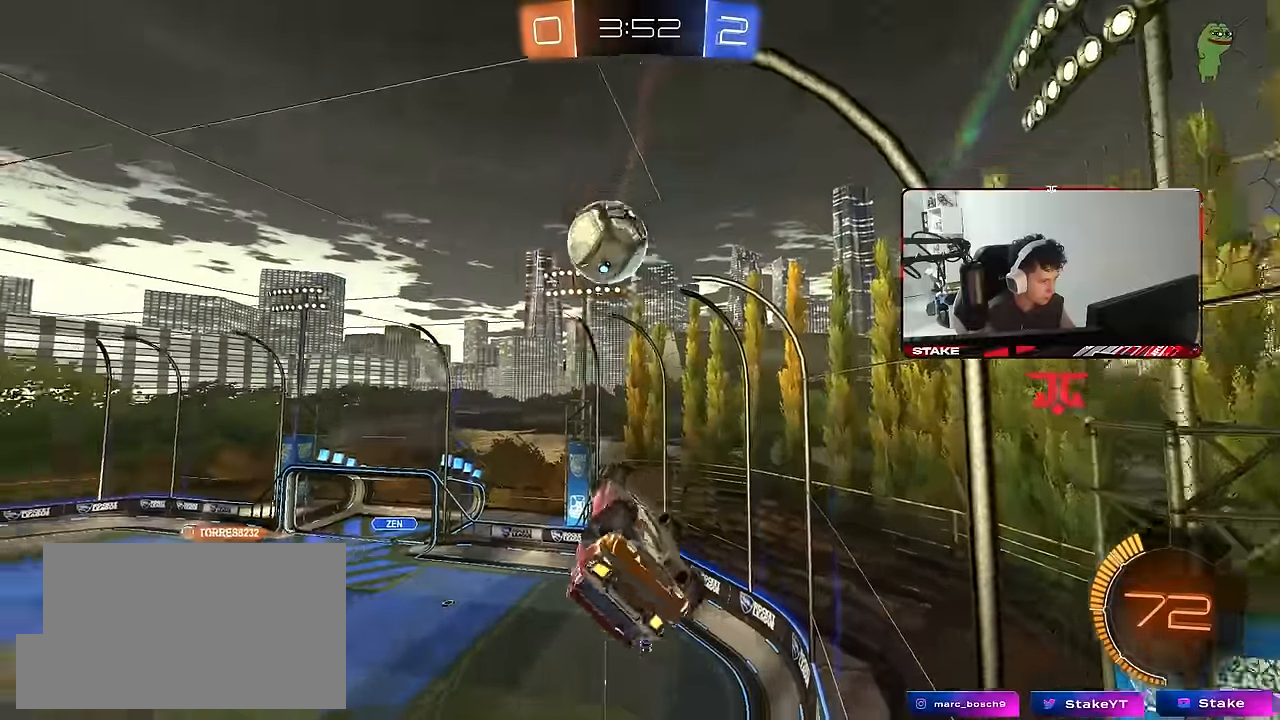
{"keys": ["a", "s"], "mouse": [], "mouse_move": "still", "events": [[166, "d", "down"], [350, "d", "up"]]}
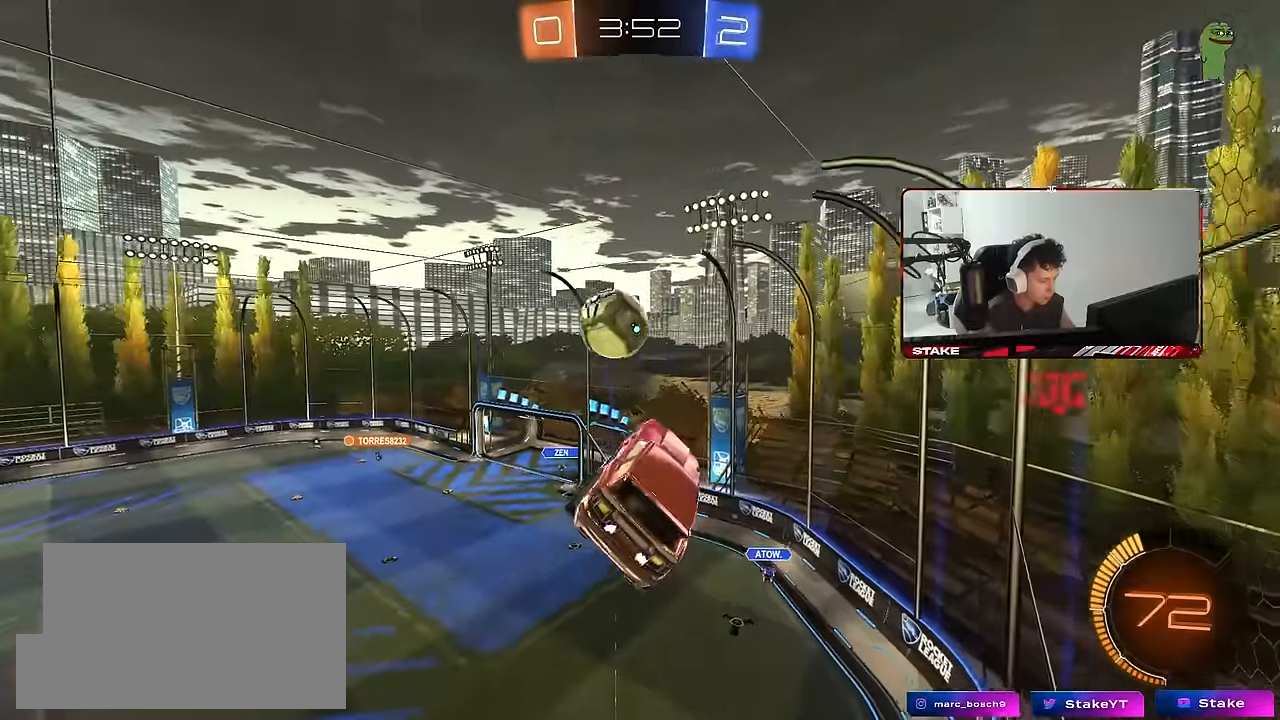
{"keys": ["d", "s"], "mouse": [], "mouse_move": "still", "events": [[166, "mouse_left", "down"], [416, "a", "up"], [416, "d", "down"], [450, "mouse_left", "up"]]}
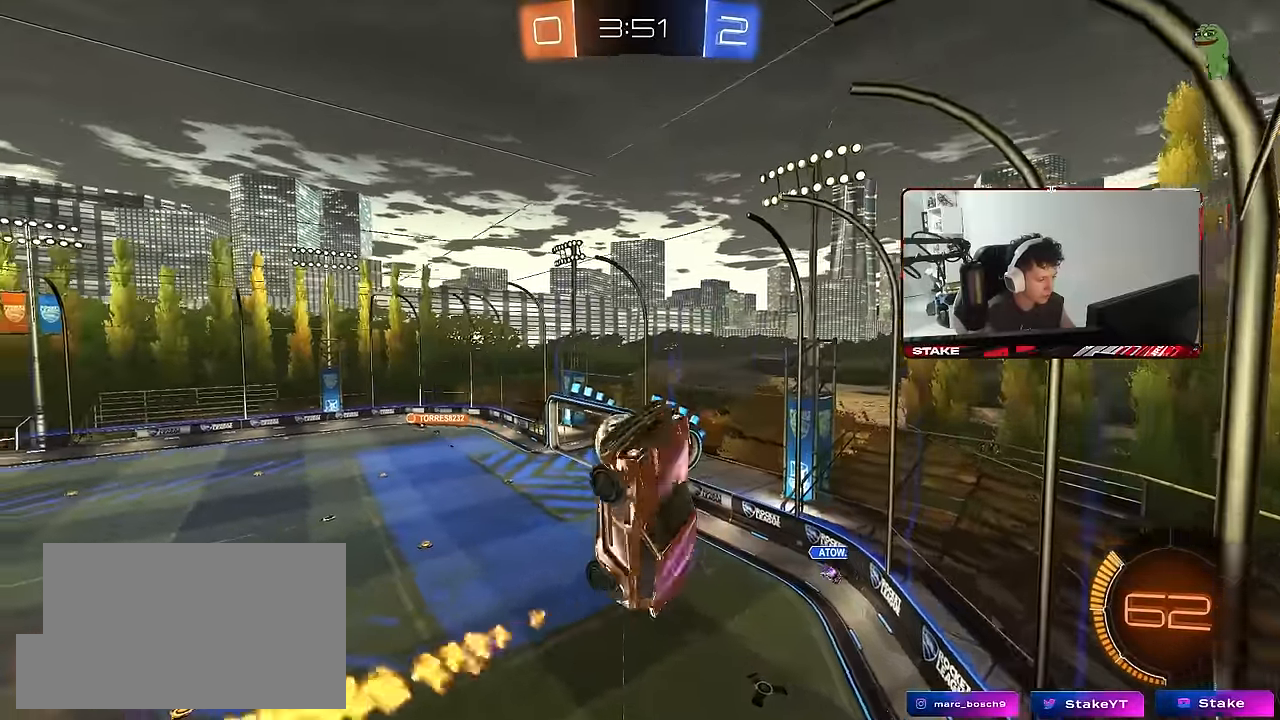
{"keys": ["a", "shift"], "mouse": [], "mouse_move": "still", "events": [[100, "d", "up"], [133, "a", "down"], [133, "mouse_left", "down"], [183, "a", "up"], [233, "s", "up"], [283, "d", "down"], [383, "a", "down"], [383, "d", "up"], [383, "shift", "down"], [466, "mouse_left", "up"]]}
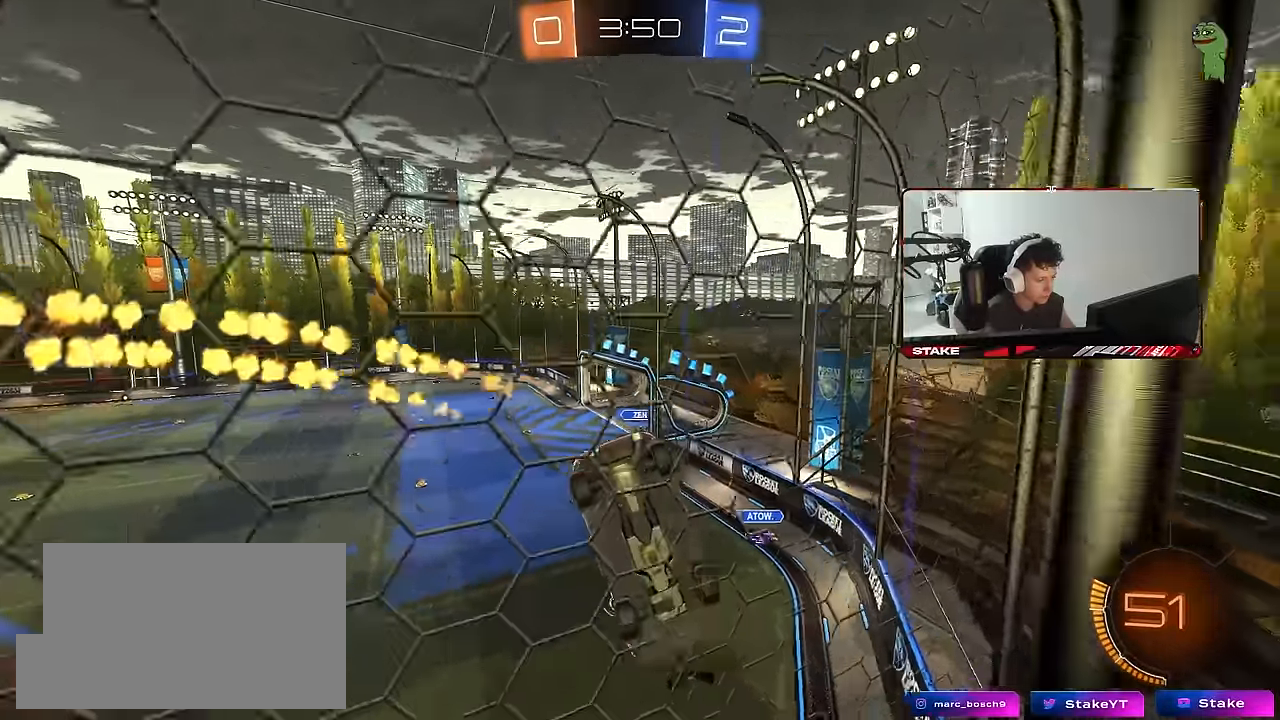
{"keys": ["a", "w"], "mouse": ["left"], "mouse_move": "still", "events": [[66, "a", "up"], [66, "d", "down"], [66, "shift", "up"], [200, "d", "up"], [200, "w", "down"], [300, "a", "down"], [300, "mouse_left", "down"], [383, "shift", "down"], [483, "shift", "up"]]}
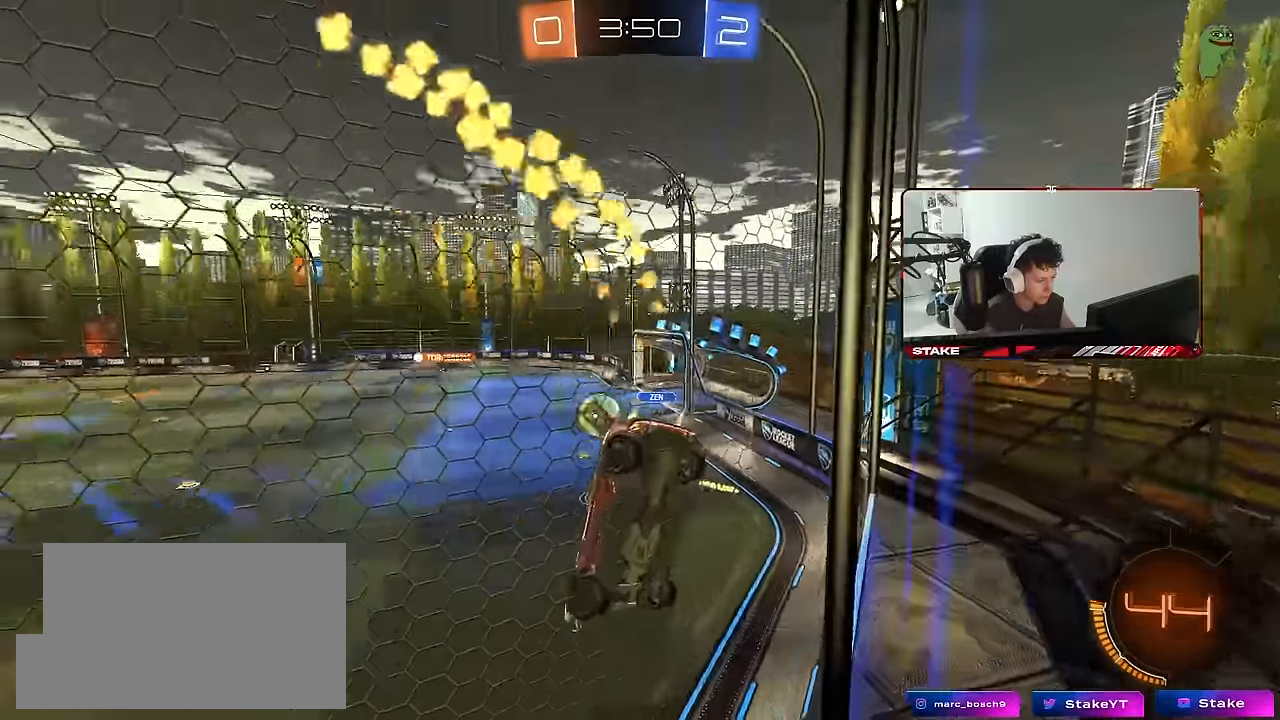
{"keys": [], "mouse": ["left", "right"], "mouse_move": "still", "events": [[450, "a", "up"], [450, "mouse_right", "down"], [500, "w", "up"]]}
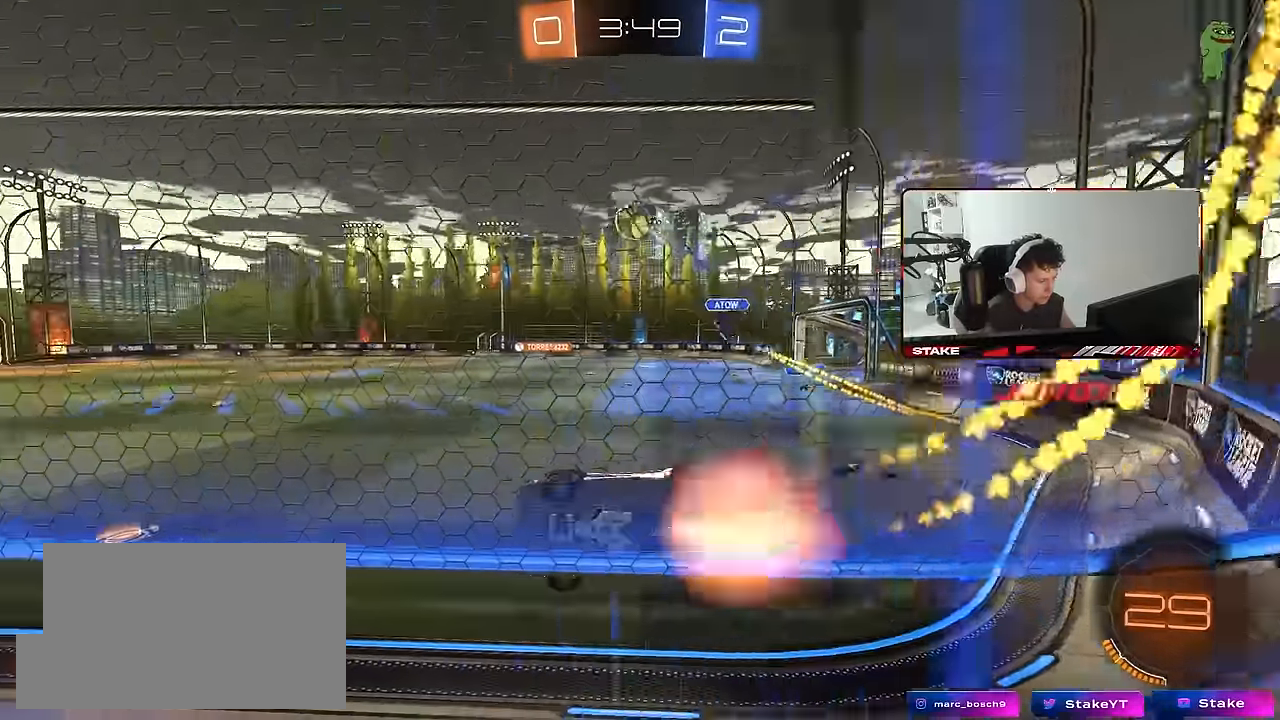
{"keys": ["w"], "mouse": [], "mouse_move": "still", "events": [[100, "a", "down"], [100, "s", "down"], [100, "shift", "down"], [183, "mouse_right", "up"], [283, "mouse_left", "up"], [283, "s", "up"], [333, "a", "up"], [333, "d", "down"], [333, "shift", "up"], [416, "d", "up"], [466, "w", "down"]]}
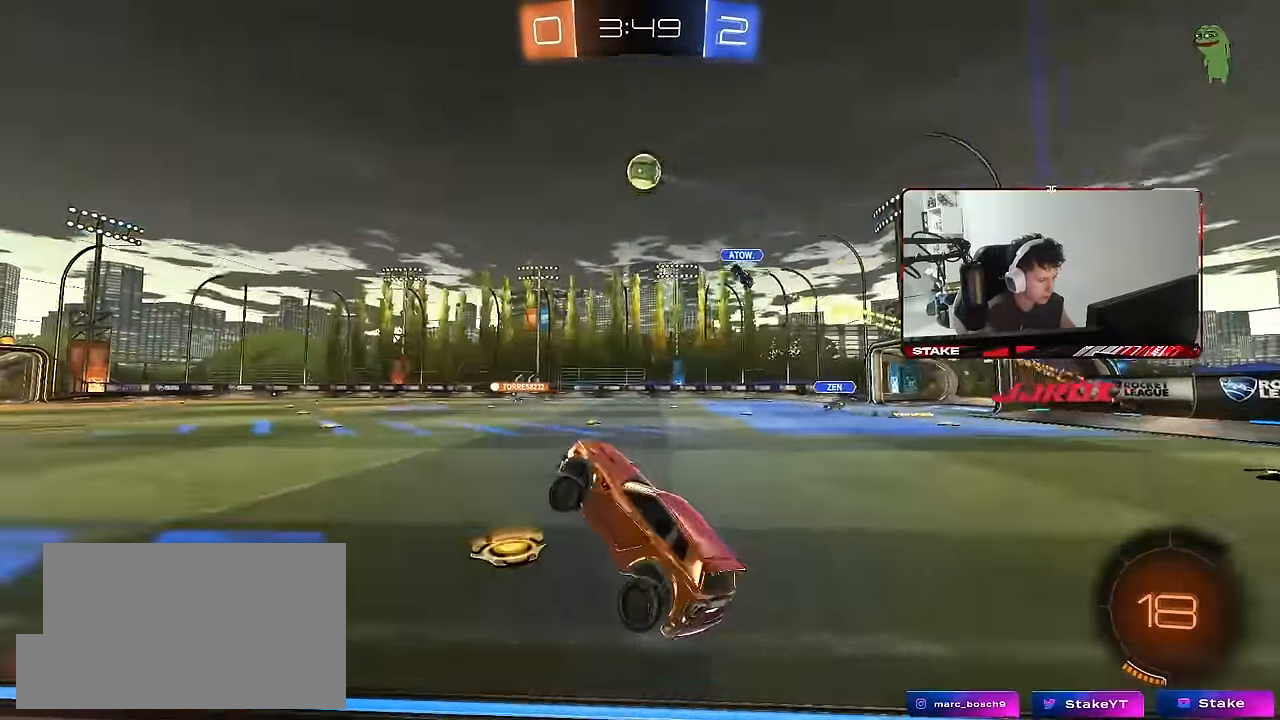
{"keys": ["w"], "mouse": ["left"], "mouse_move": "still", "events": [[150, "mouse_right", "down"], [250, "space", "down"], [350, "mouse_right", "up"], [400, "space", "up"], [483, "mouse_left", "down"]]}
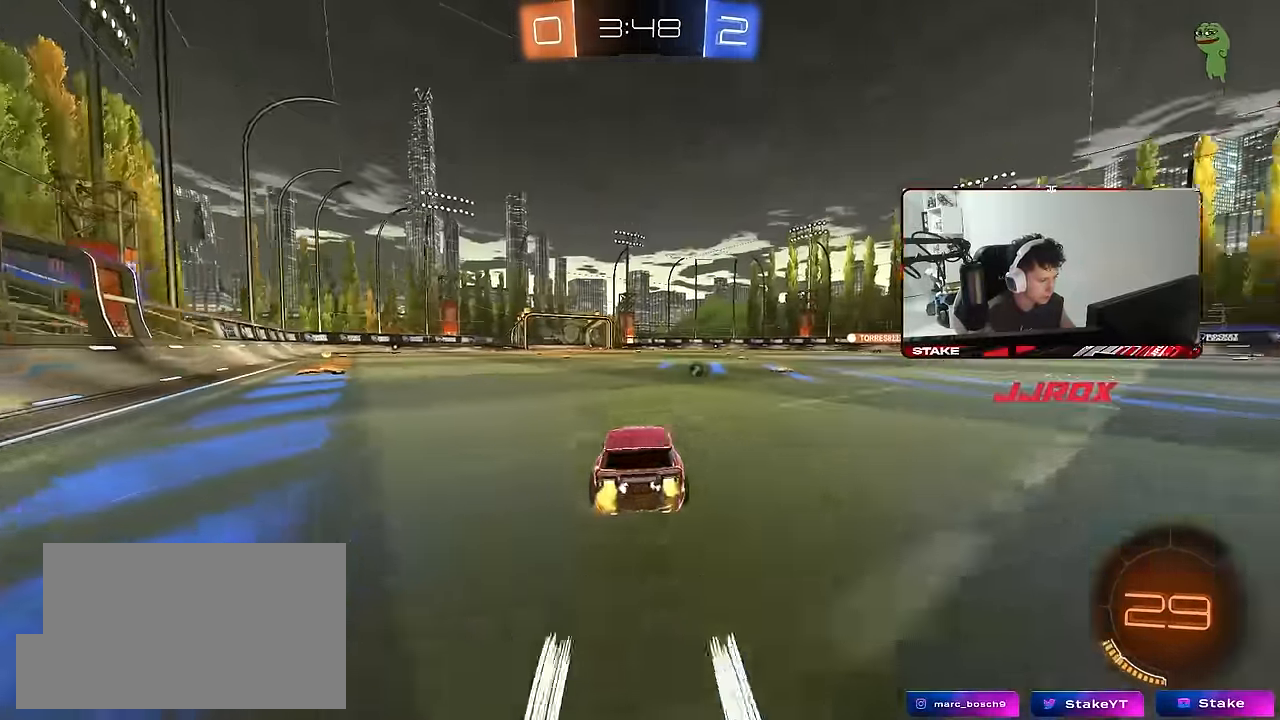
{"keys": ["w"], "mouse": [], "mouse_move": "still", "events": [[33, "a", "down"], [133, "a", "up"], [133, "mouse_left", "up"], [316, "space", "down"], [400, "a", "down"], [500, "a", "up"], [500, "space", "up"]]}
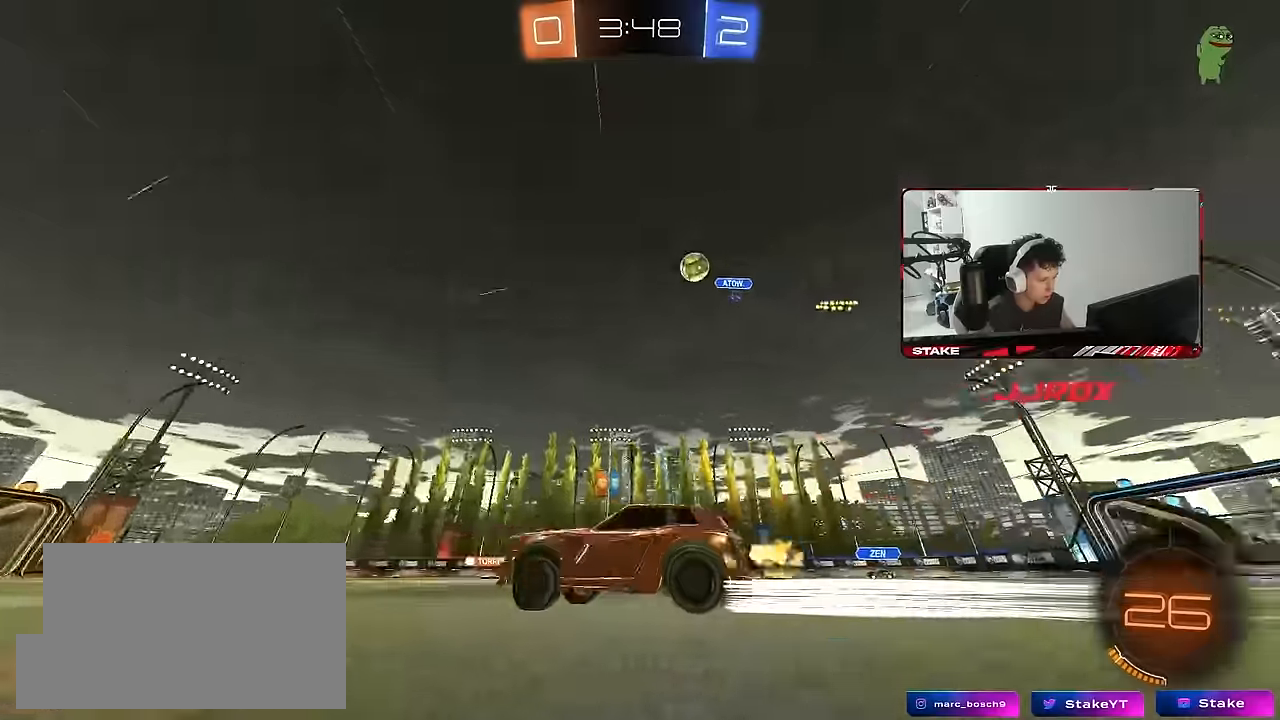
{"keys": ["w"], "mouse": [], "mouse_move": "still", "events": [[150, "d", "down"], [233, "d", "up"]]}
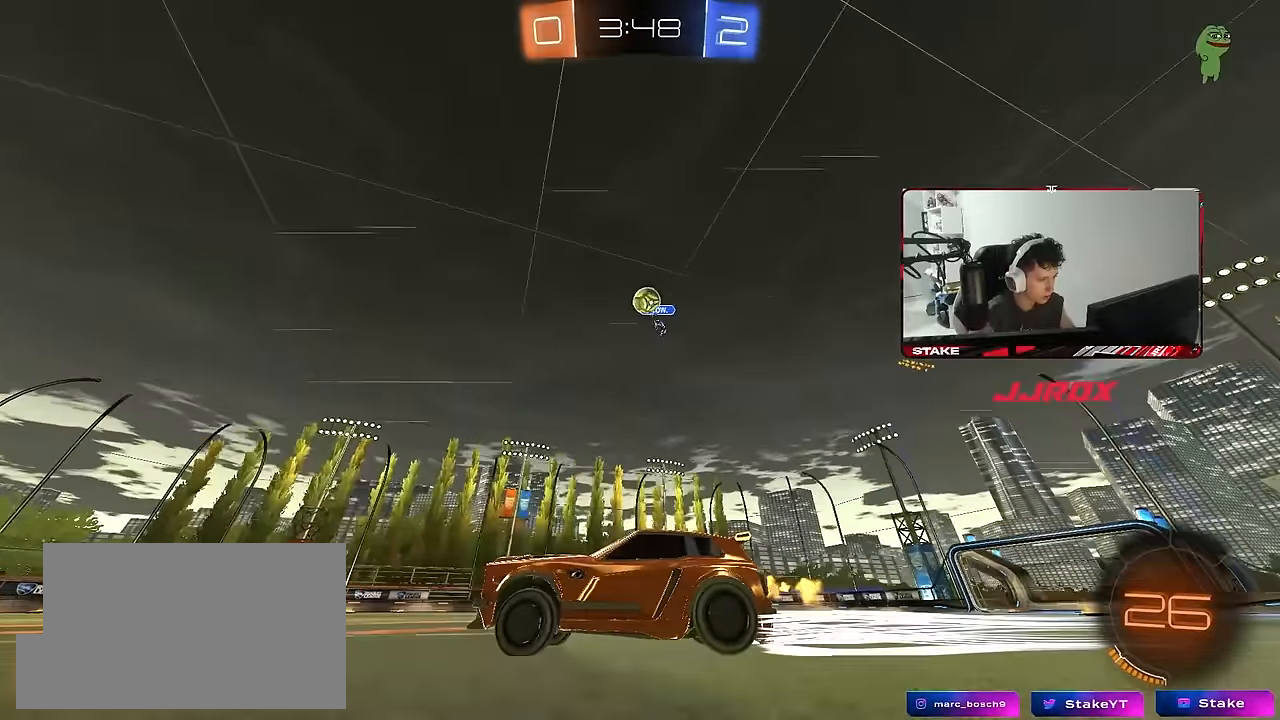
{"keys": ["d", "s"], "mouse": ["right"], "mouse_move": "down-left", "events": [[117, "d", "down"], [300, "d", "up"], [300, "mouse_right", "down"], [300, "w", "up"], [350, "d", "down"], [350, "s", "down"]]}
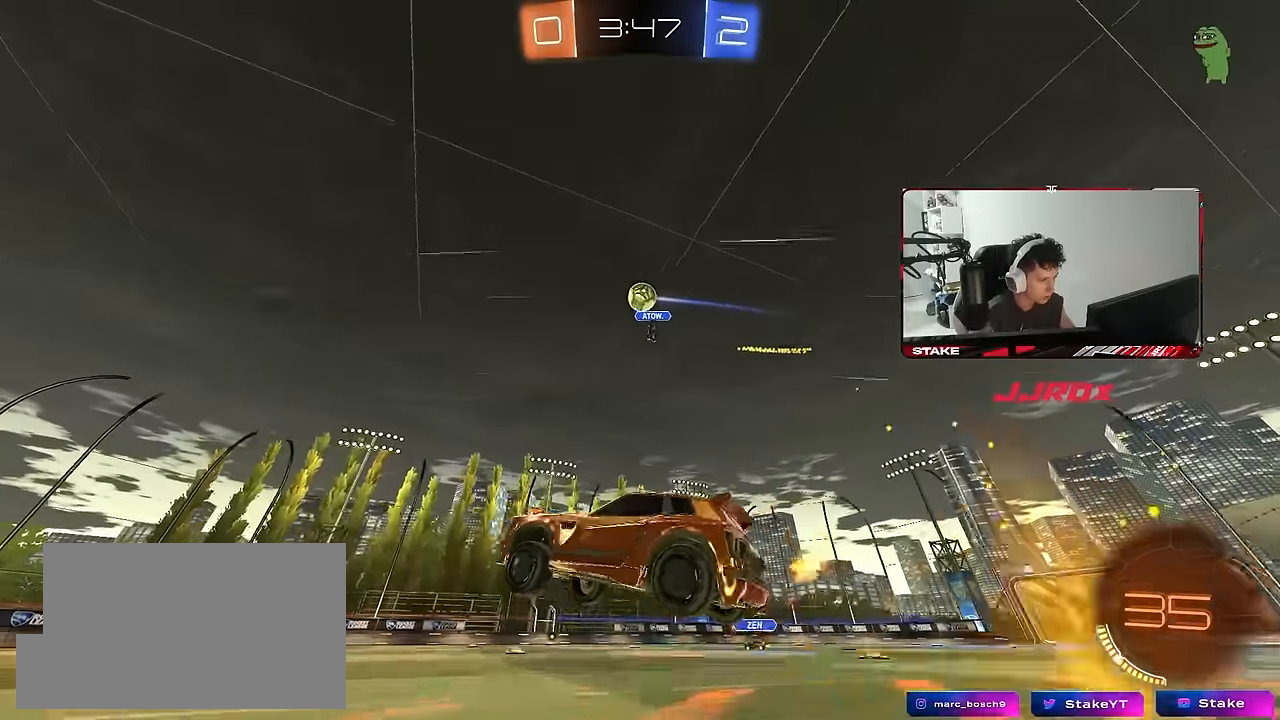
{"keys": [], "mouse": ["left"], "mouse_move": "still", "events": [[33, "d", "up"], [33, "s", "up"], [133, "d", "down"], [133, "s", "down"], [217, "a", "down"], [217, "mouse_left", "down"], [217, "shift", "down"], [267, "d", "up"], [267, "s", "up"], [317, "mouse_right", "up"], [417, "shift", "up"], [500, "a", "up"]]}